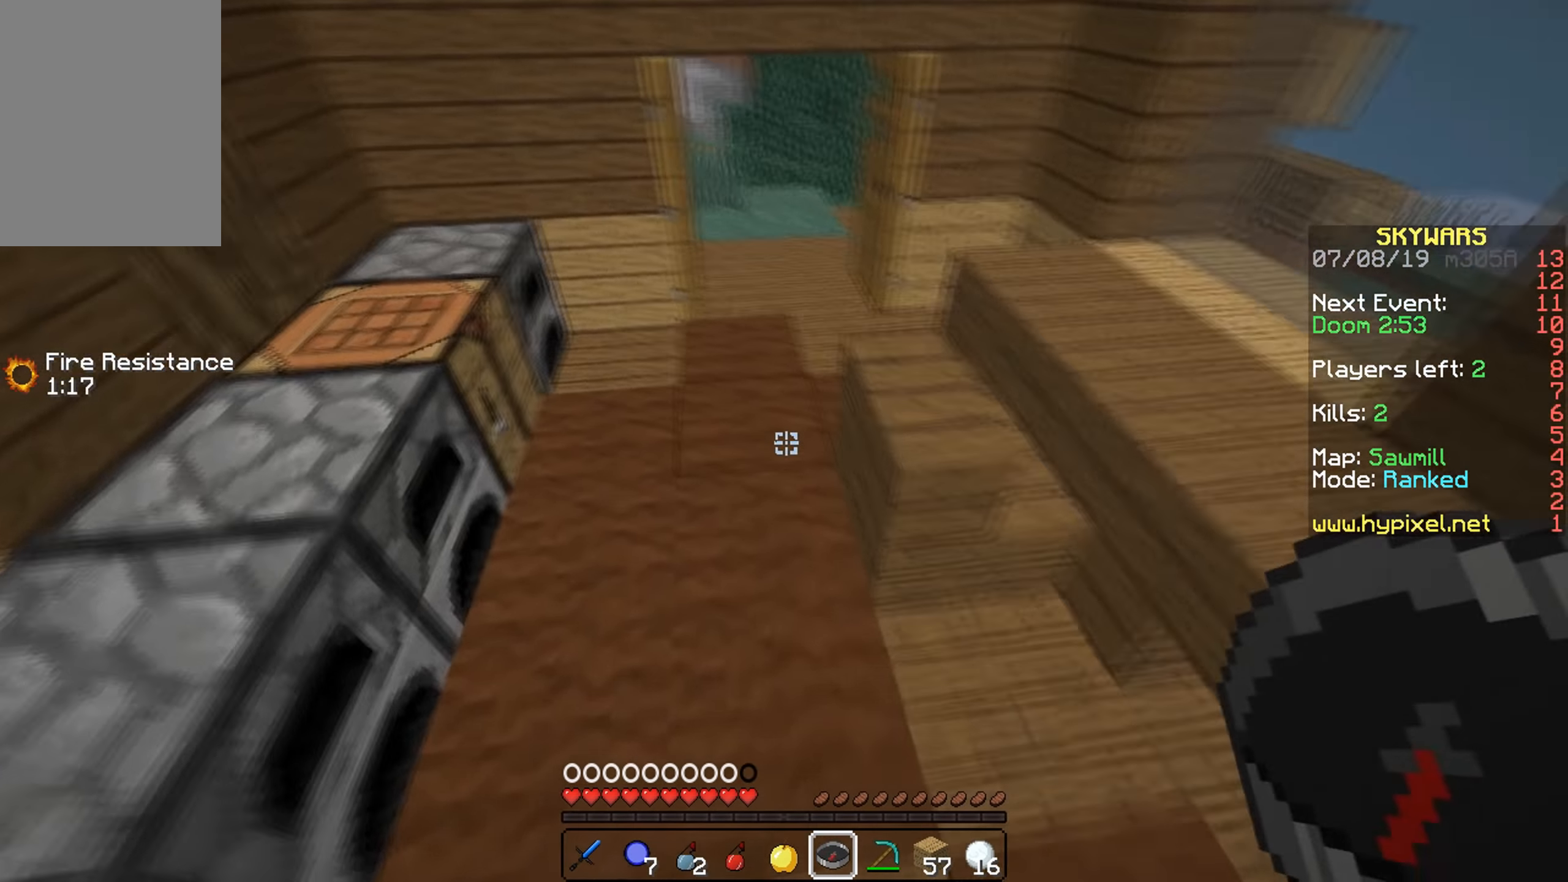
Gameplay with keyboard and mouse; each line is a JSON object with the keys and mouse buttons held at the frame after it. "events" lists presses ("down") and releases ("up") of "a", "d", "s", "w", "mouse_left" and "mouse_right" between this image and that frame as [ms after this image, input, new state], when the widget could be followed in between. "mouse_left", "mouse_right" = the "left", "right" buttons of the "mouse" list. No other keys are recorded. Fast repeated clicks can show as one long hold. Mouse movement is not recorded.
{"keys": [], "mouse": [], "events": [[383, "w", "up"]]}
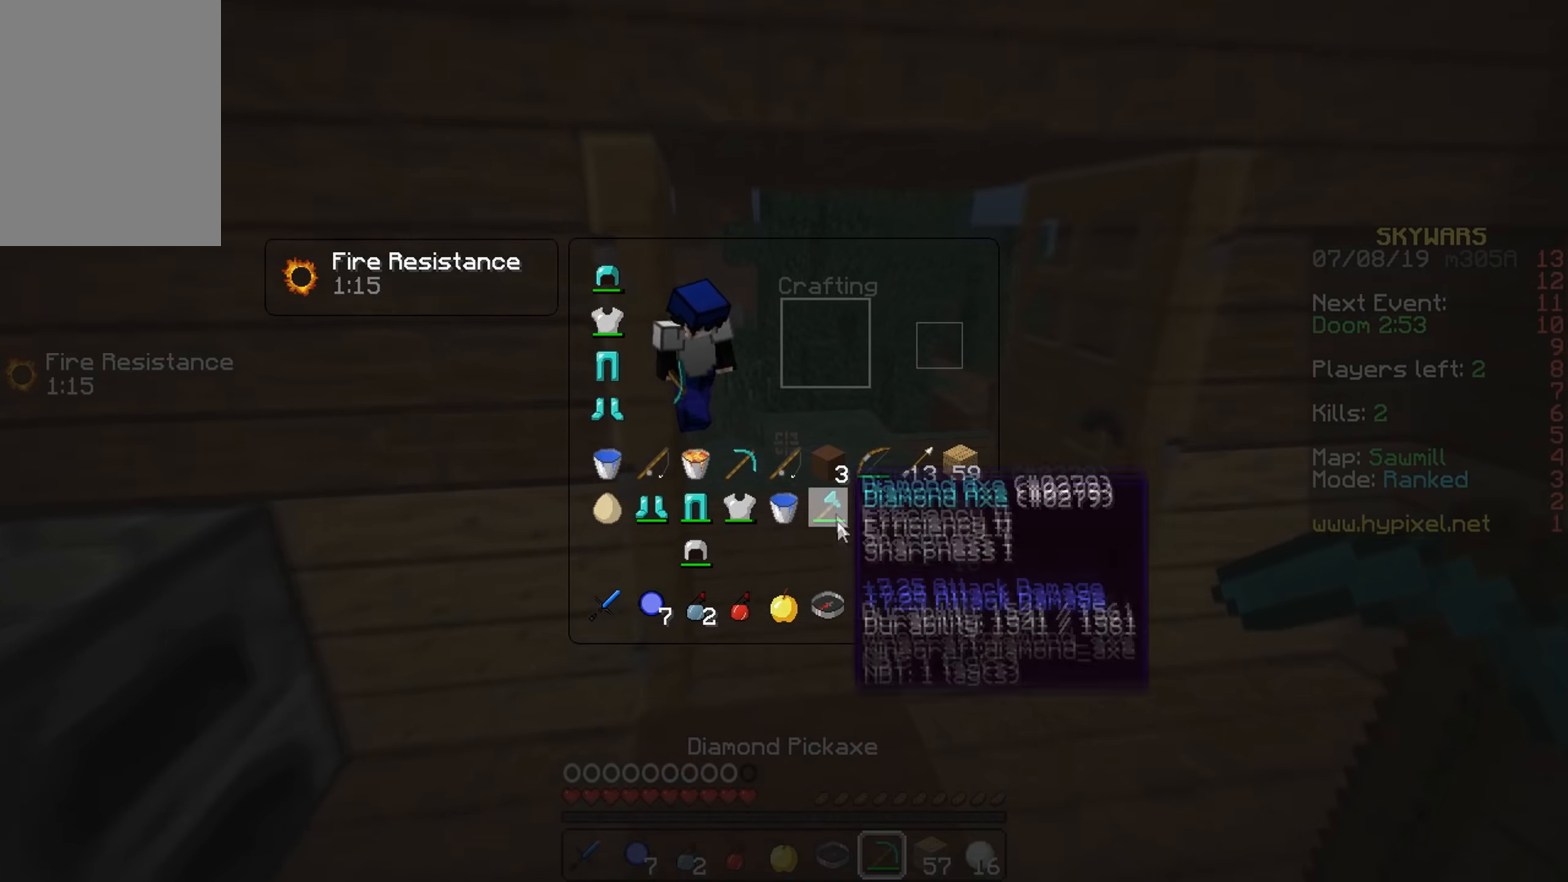
{"keys": [], "mouse": [], "events": []}
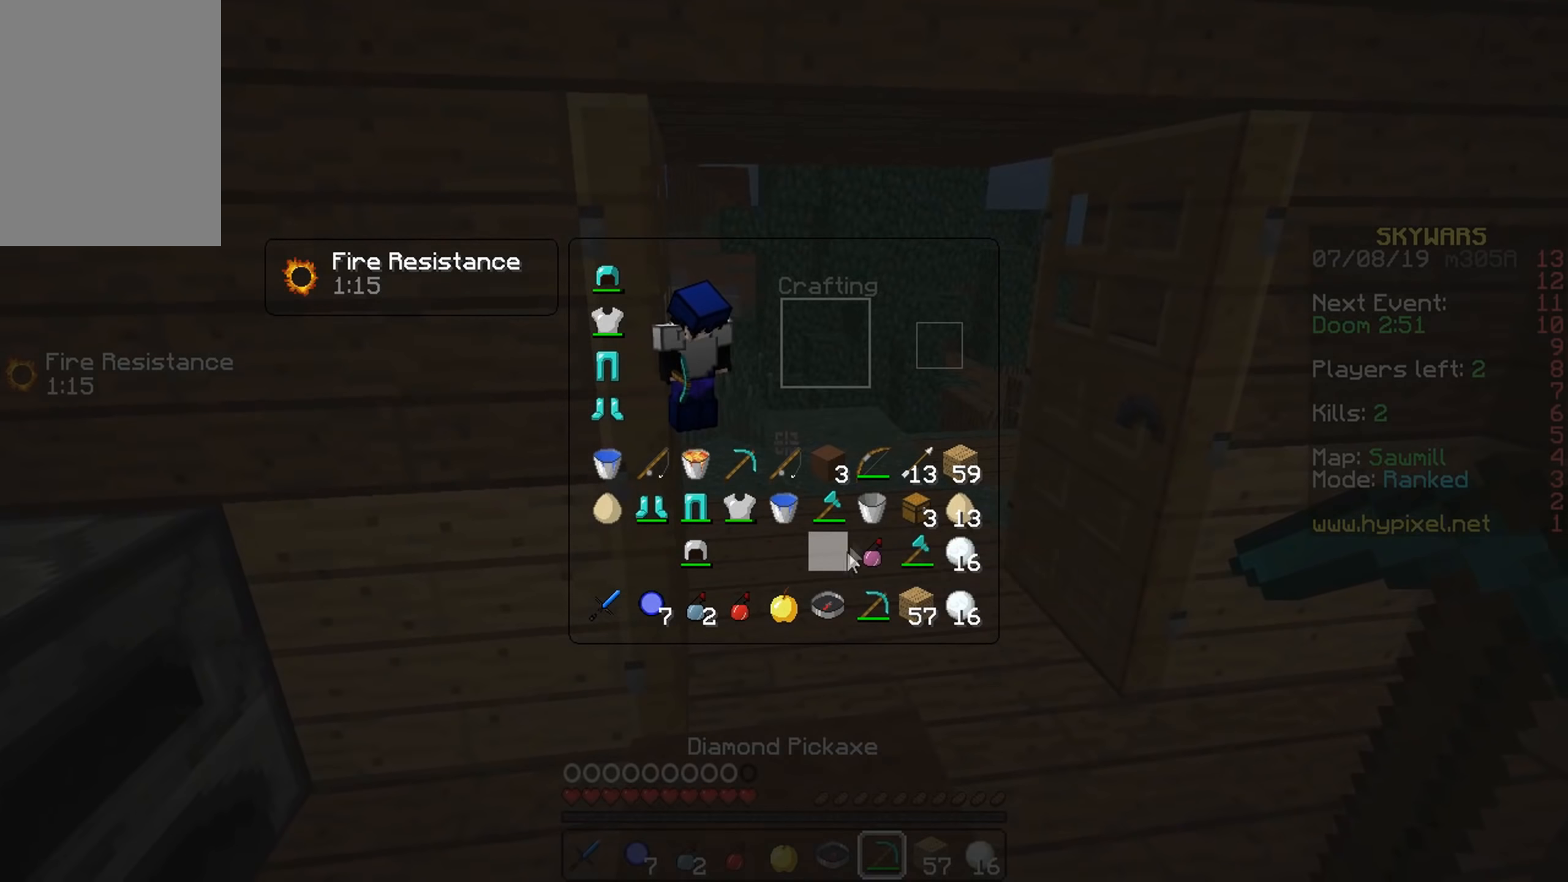
{"keys": ["a", "w"], "mouse": ["right"], "events": [[284, "d", "down"], [284, "w", "down"], [384, "mouse_right", "down"], [417, "a", "down"], [417, "d", "up"]]}
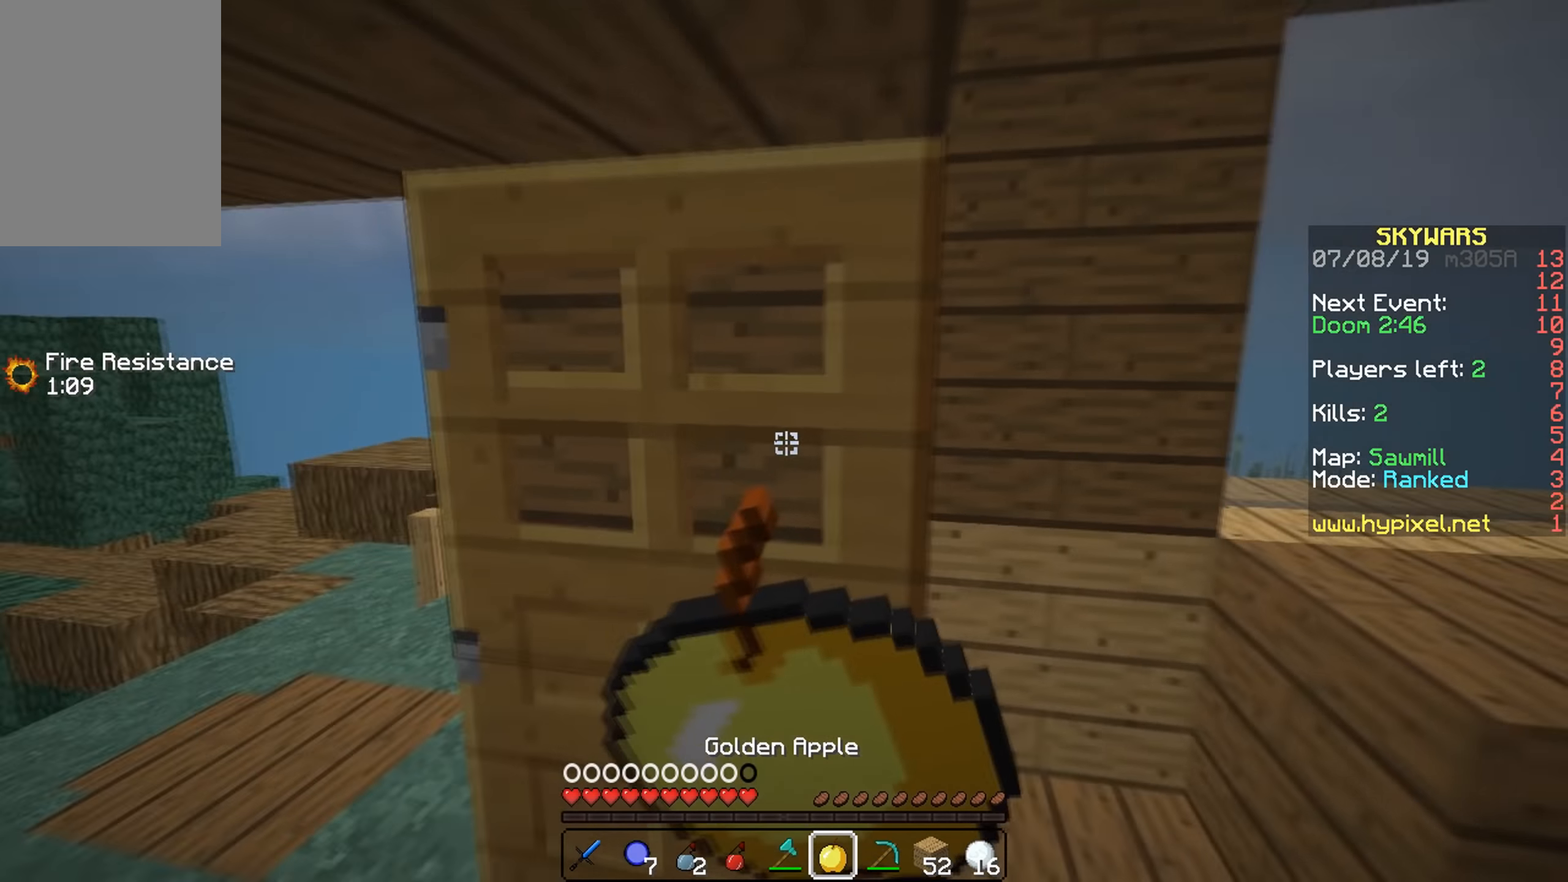
{"keys": ["a"], "mouse": ["right"], "events": [[67, "w", "up"], [367, "w", "down"], [434, "w", "up"]]}
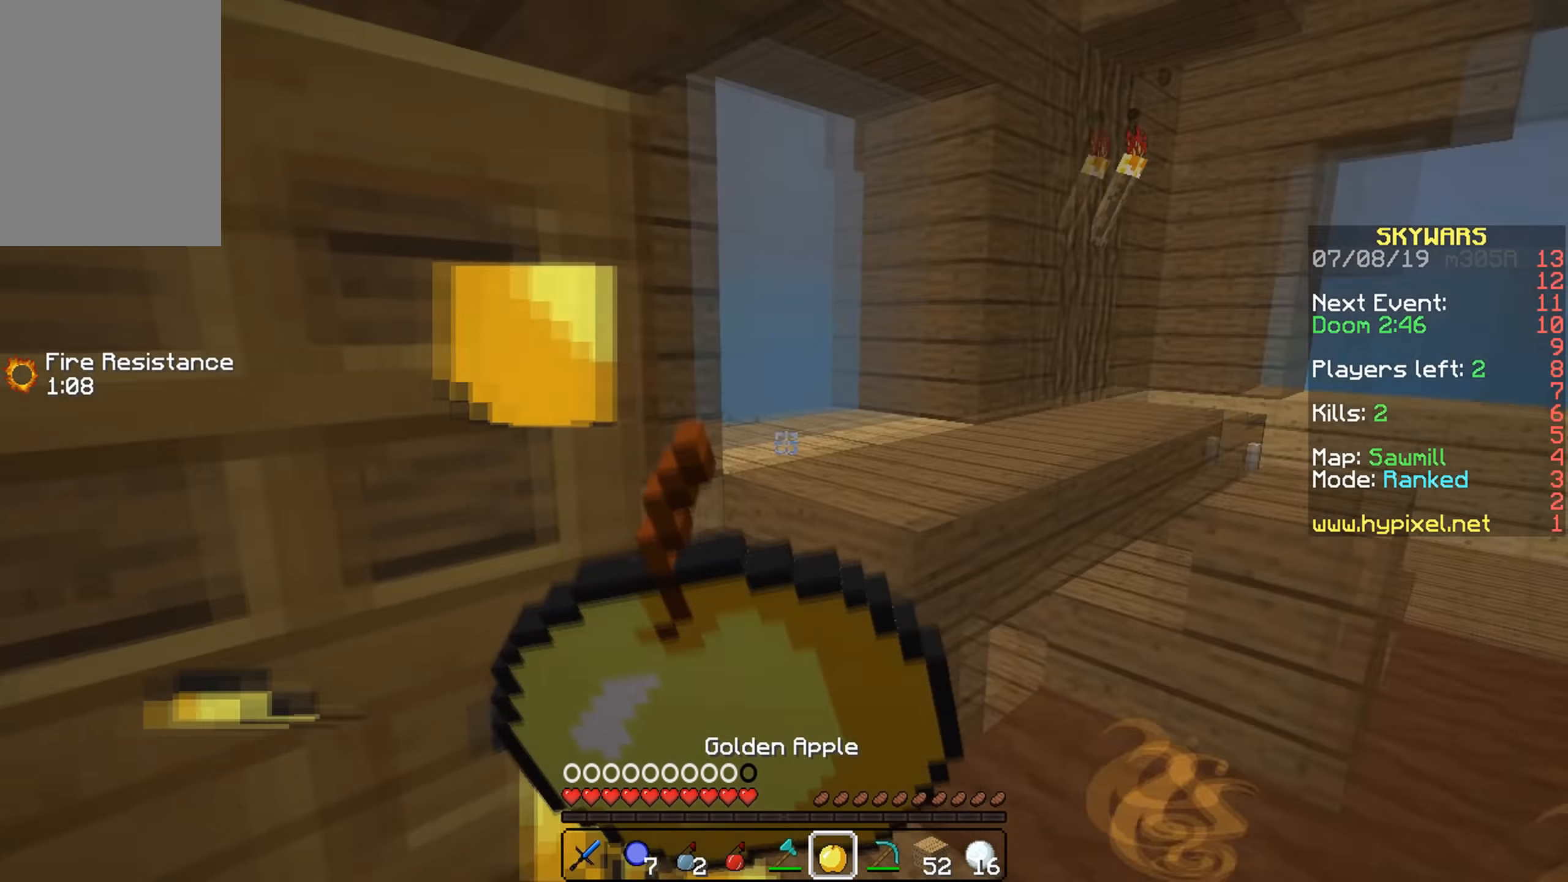
{"keys": ["a", "w"], "mouse": ["right"], "events": [[117, "s", "down"], [217, "w", "down"], [234, "s", "up"]]}
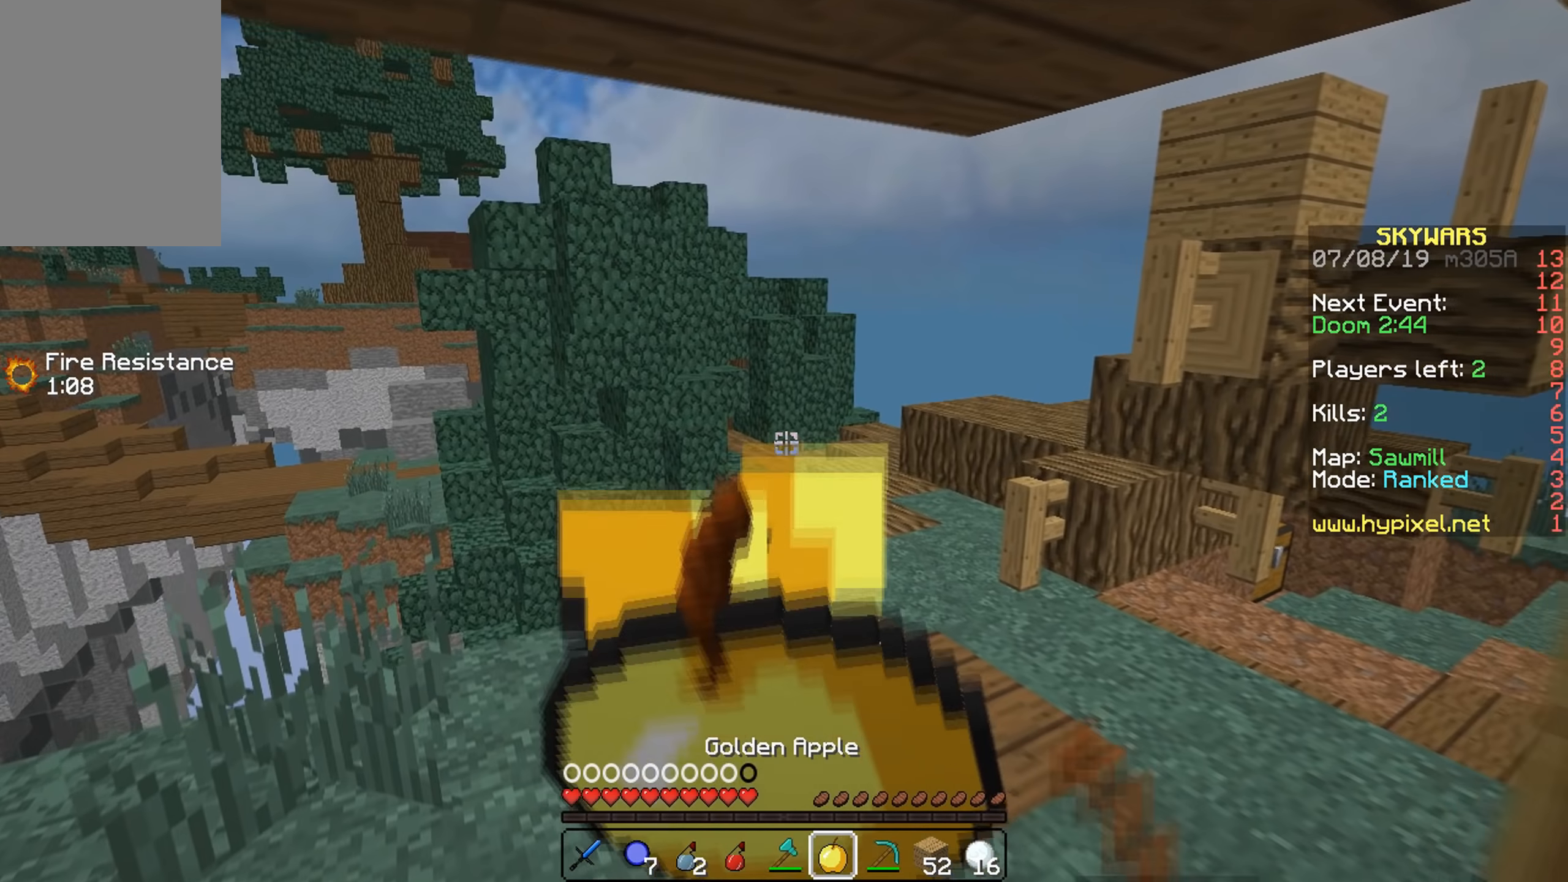
{"keys": ["w"], "mouse": ["right"], "events": [[384, "a", "up"]]}
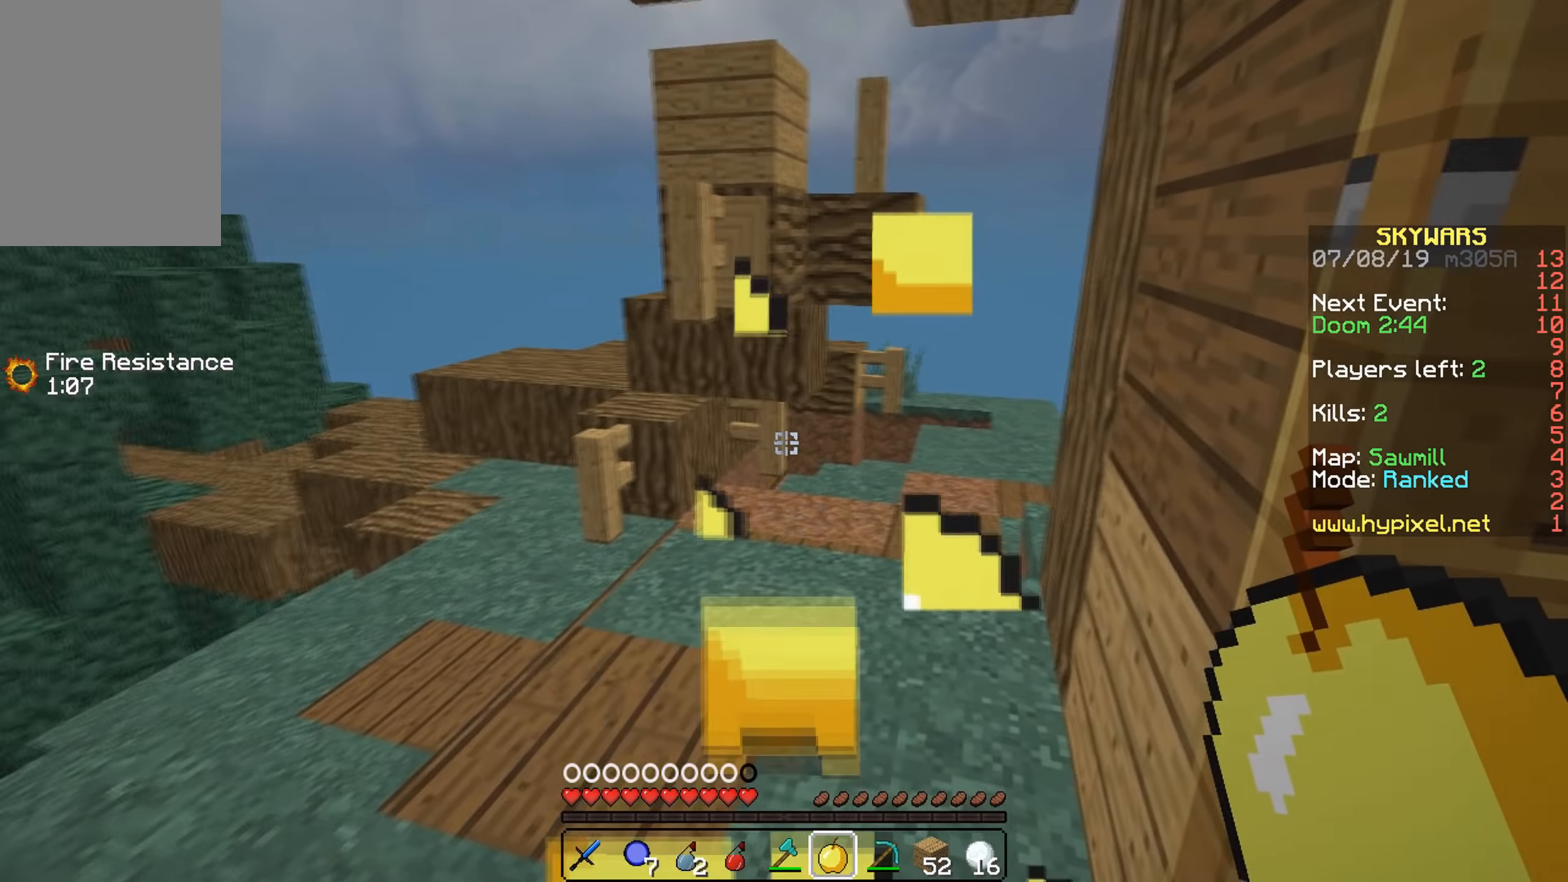
{"keys": [], "mouse": [], "events": [[234, "mouse_right", "up"], [484, "w", "up"]]}
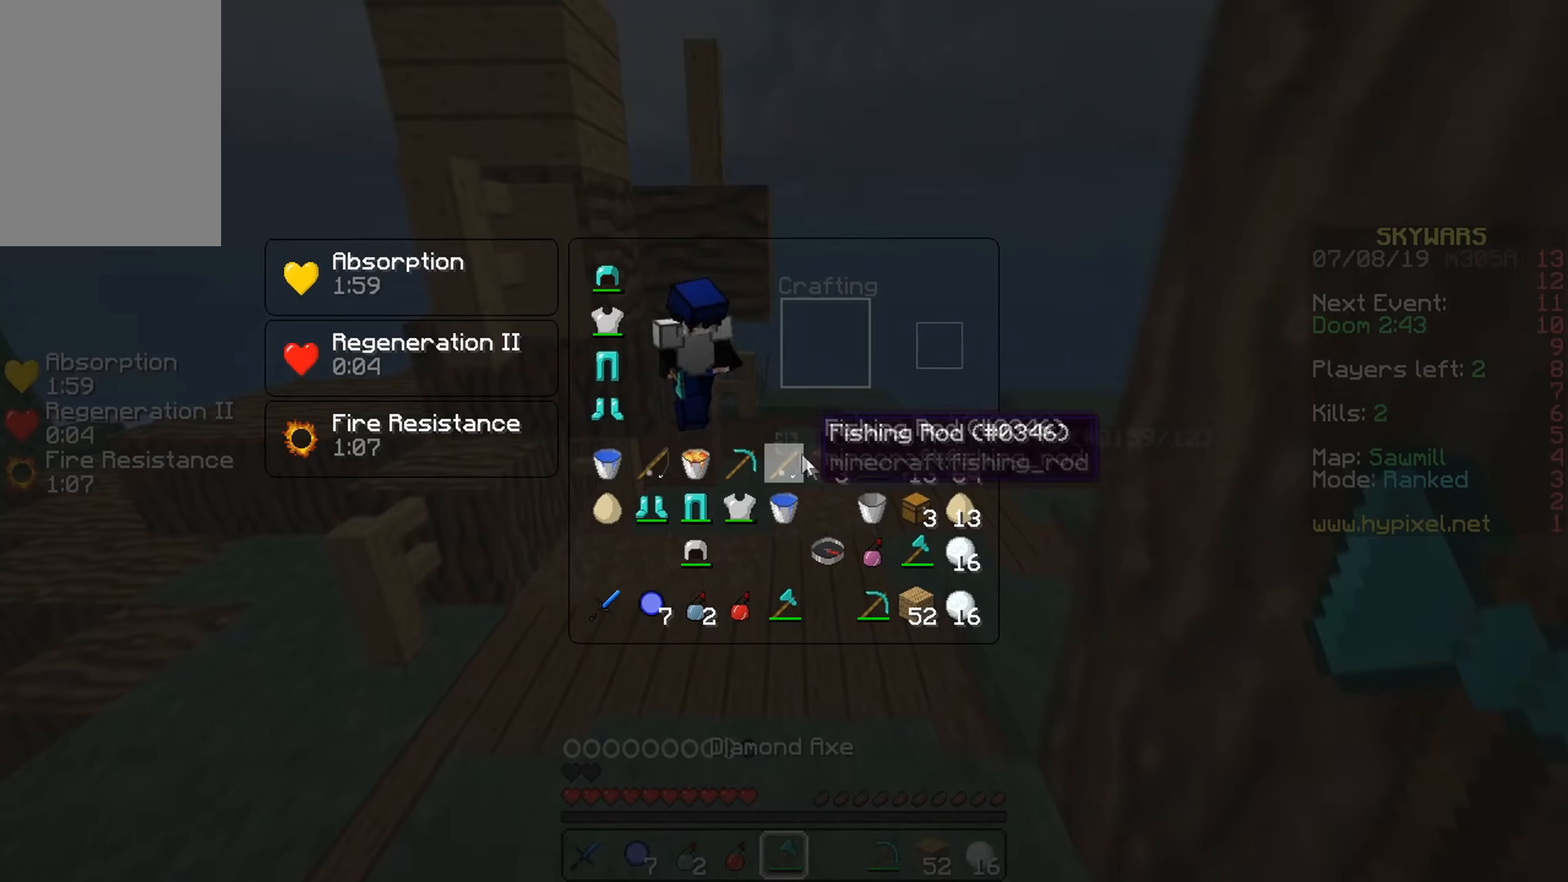
{"keys": [], "mouse": [], "events": []}
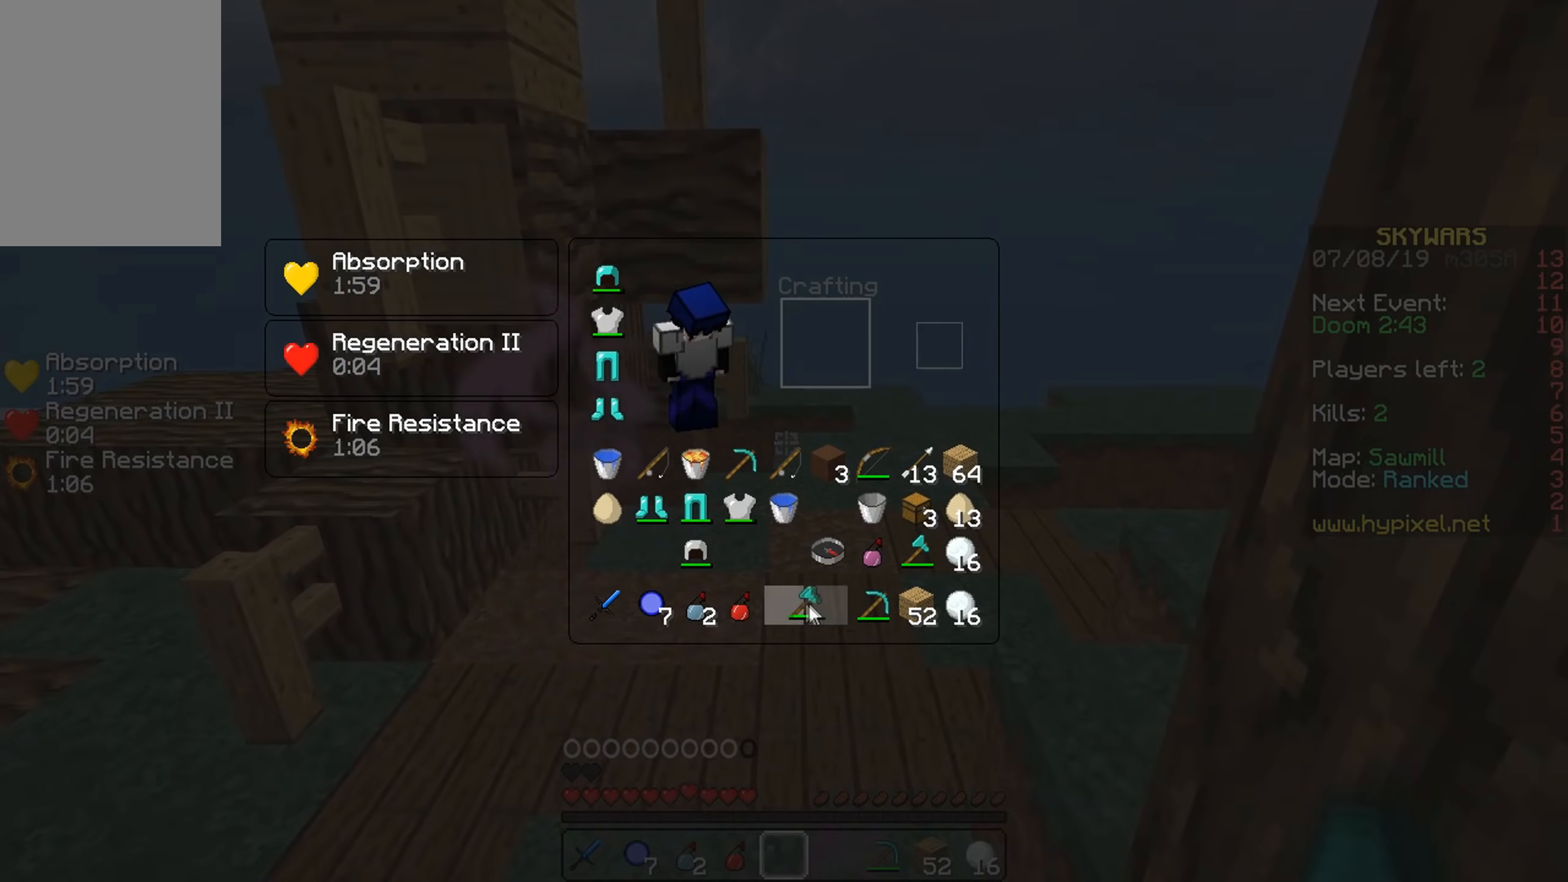
{"keys": [], "mouse": [], "events": []}
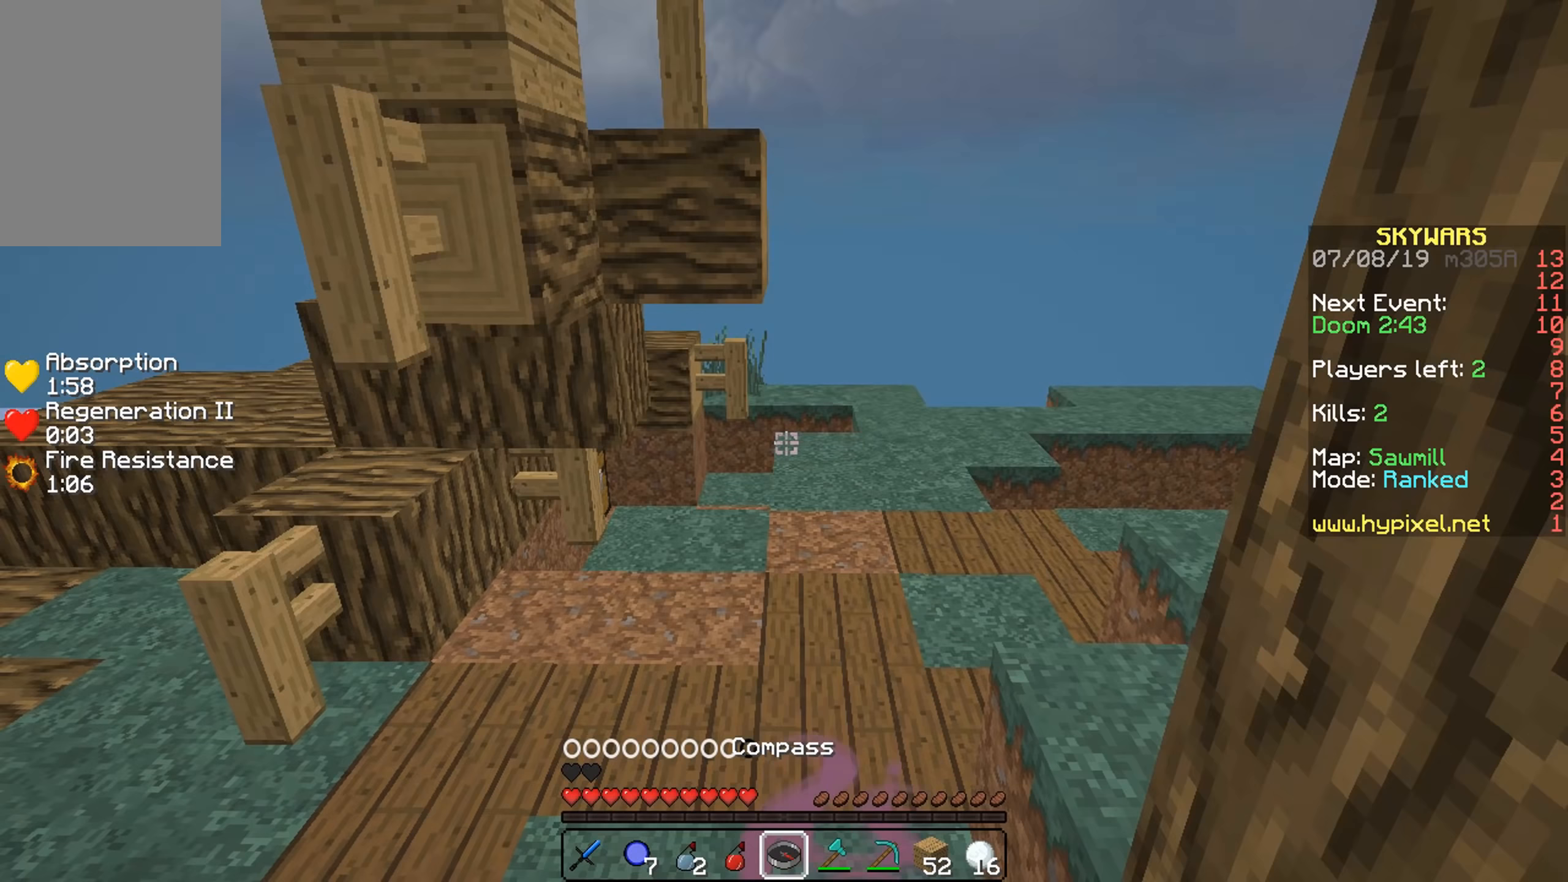
{"keys": ["w"], "mouse": [], "events": [[217, "w", "down"]]}
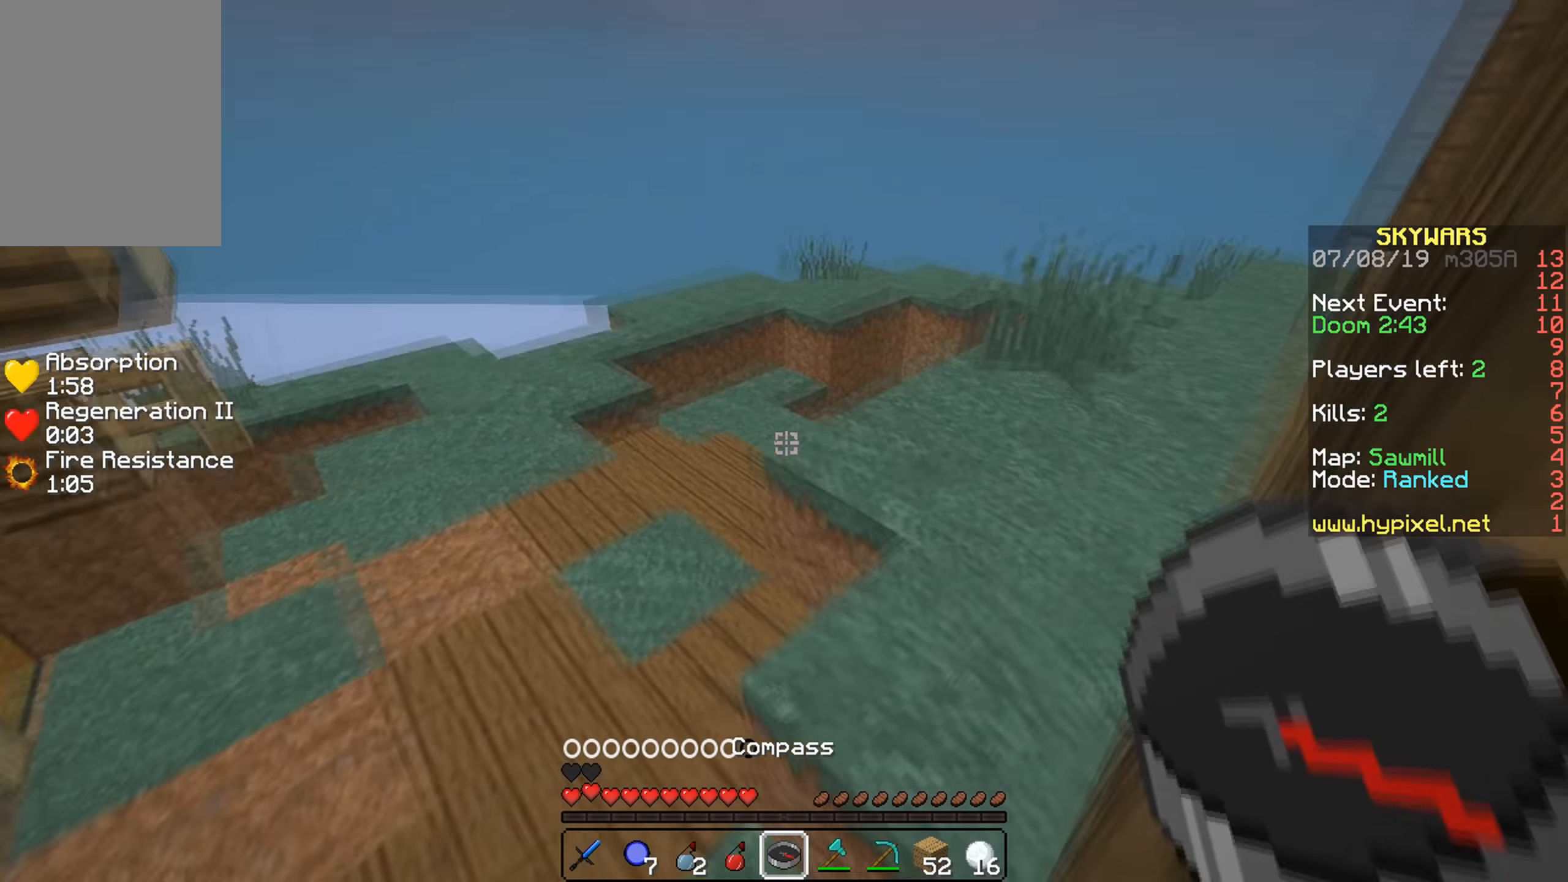
{"keys": ["a", "w"], "mouse": [], "events": [[67, "a", "down"], [250, "a", "up"], [367, "a", "down"]]}
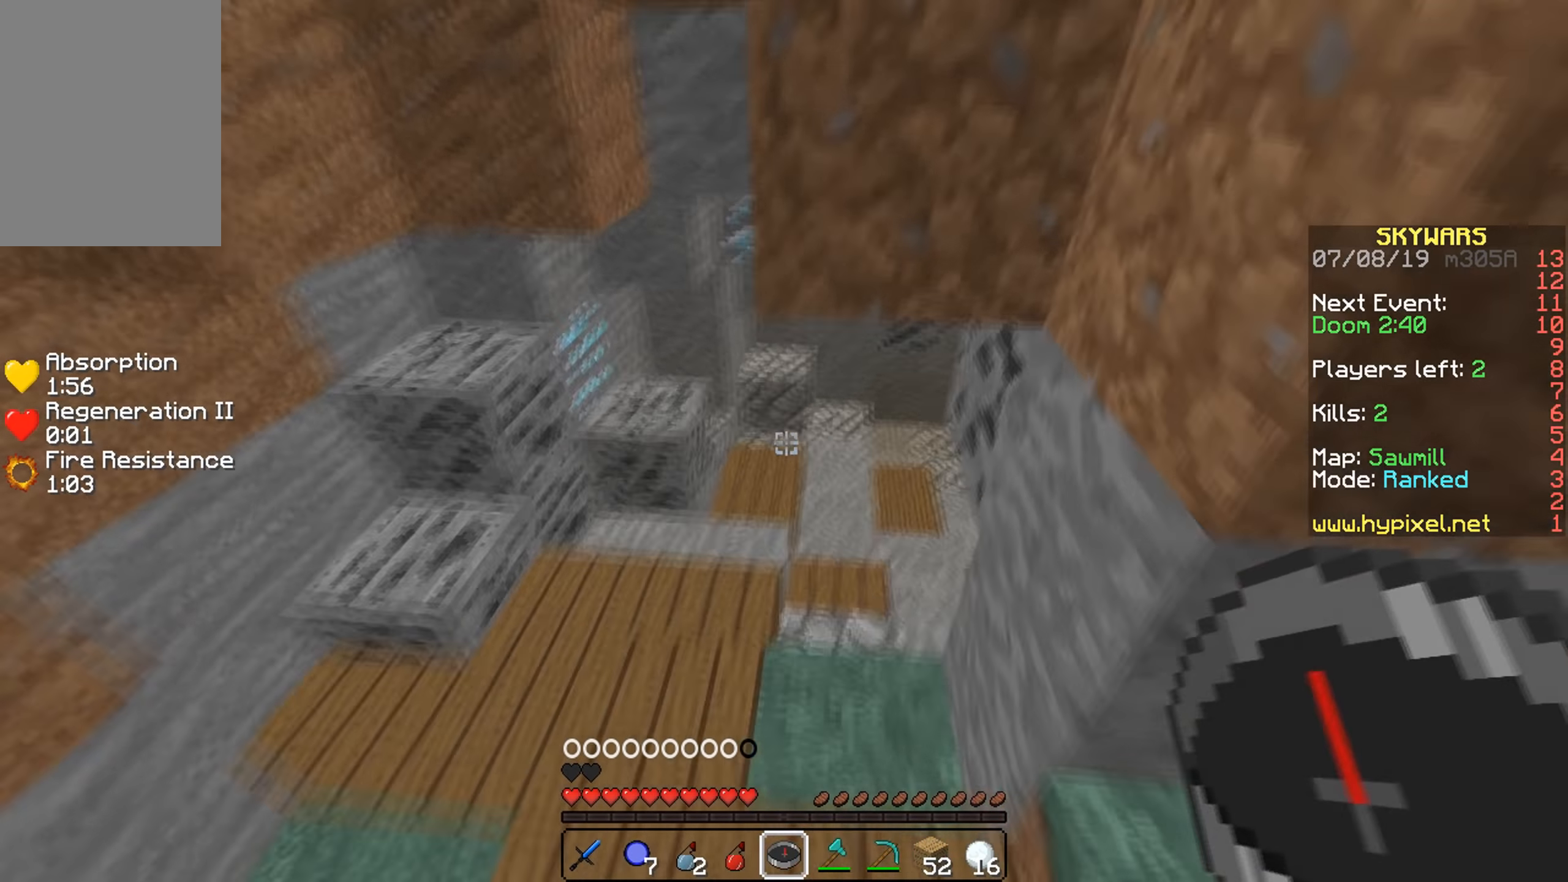
{"keys": ["w"], "mouse": [], "events": [[233, "a", "up"]]}
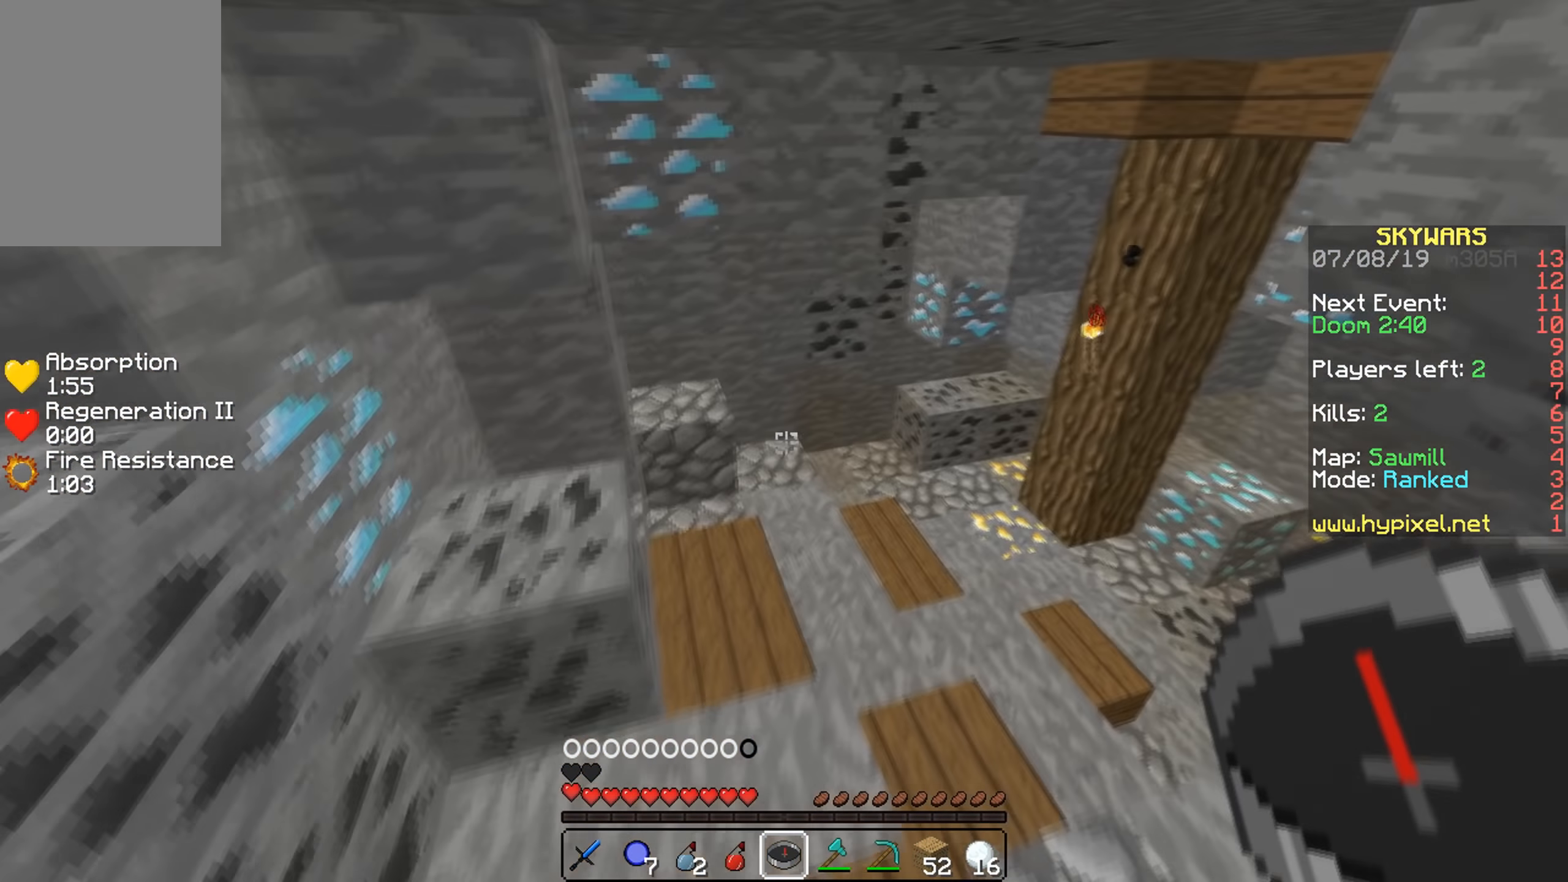
{"keys": ["w"], "mouse": [], "events": [[17, "d", "down"], [283, "d", "up"]]}
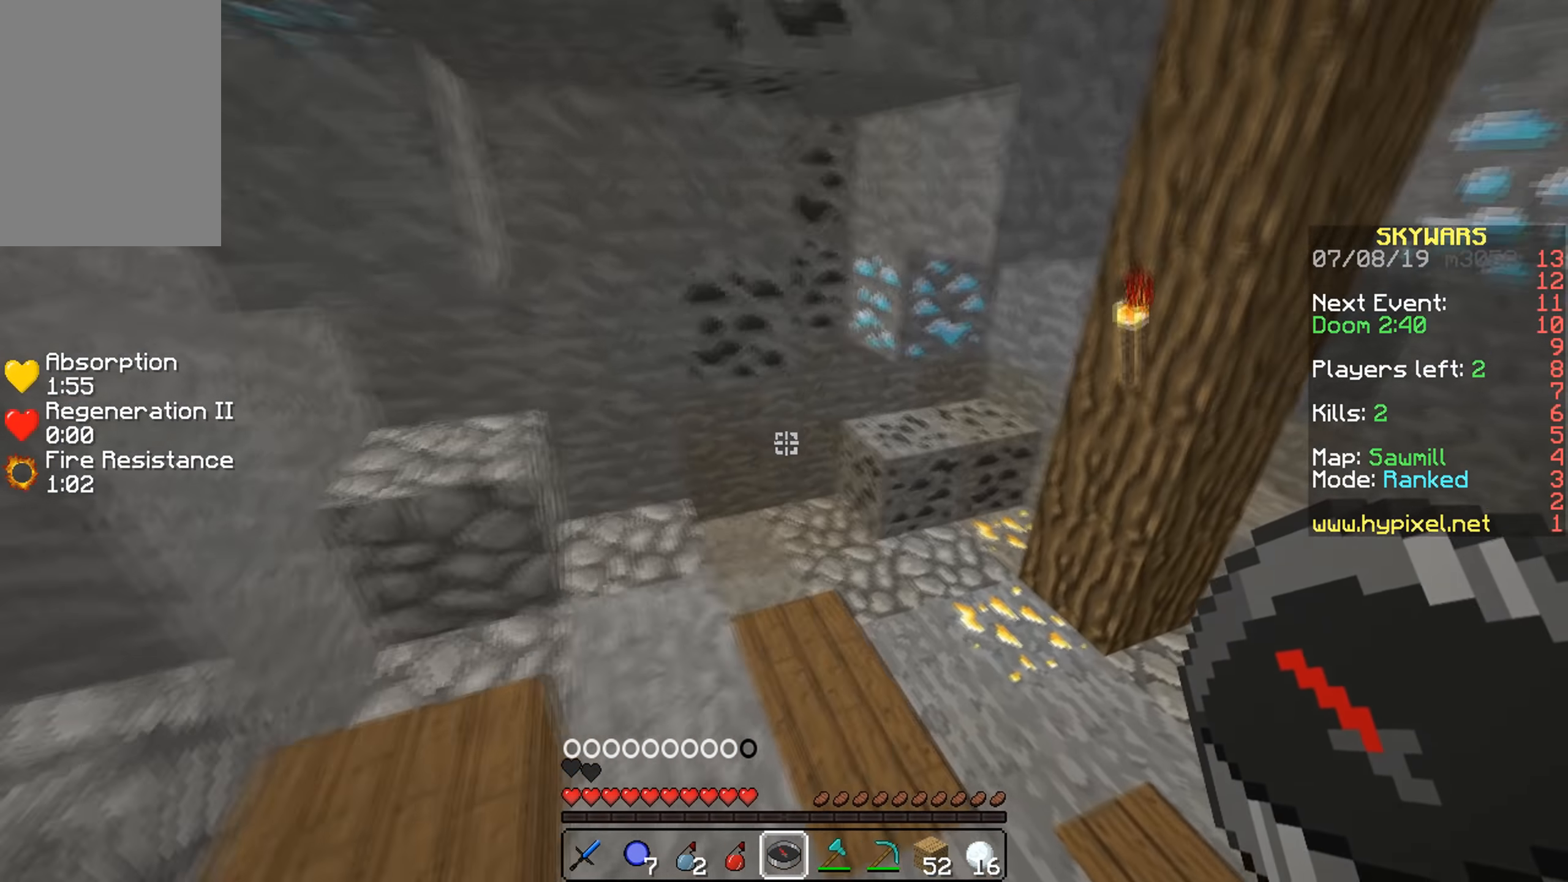
{"keys": ["w"], "mouse": [], "events": [[217, "d", "down"], [483, "d", "up"]]}
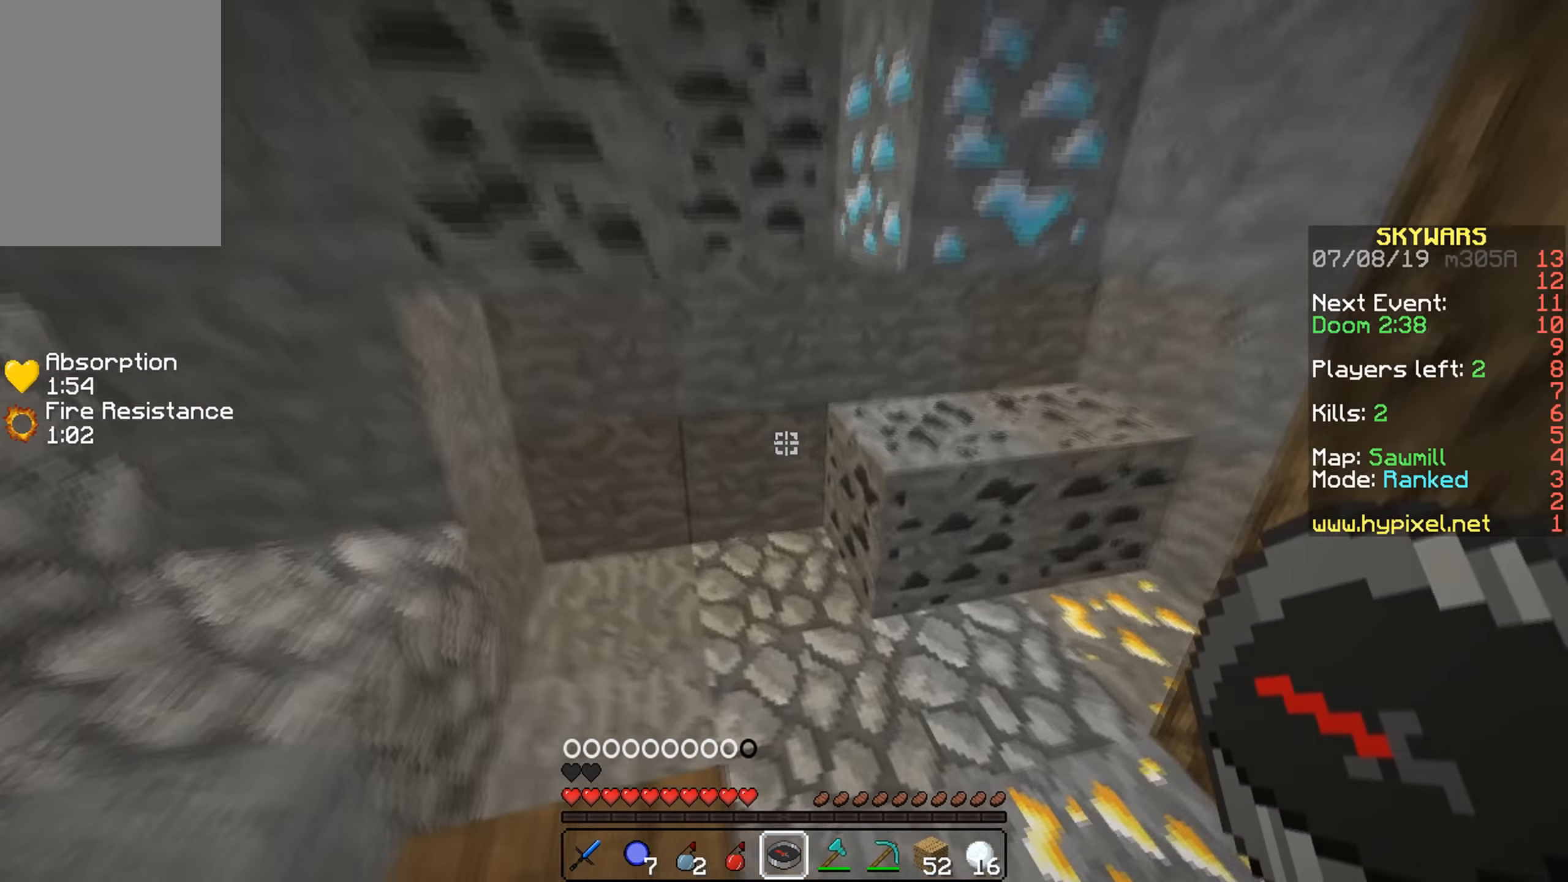
{"keys": [], "mouse": [], "events": [[33, "w", "up"]]}
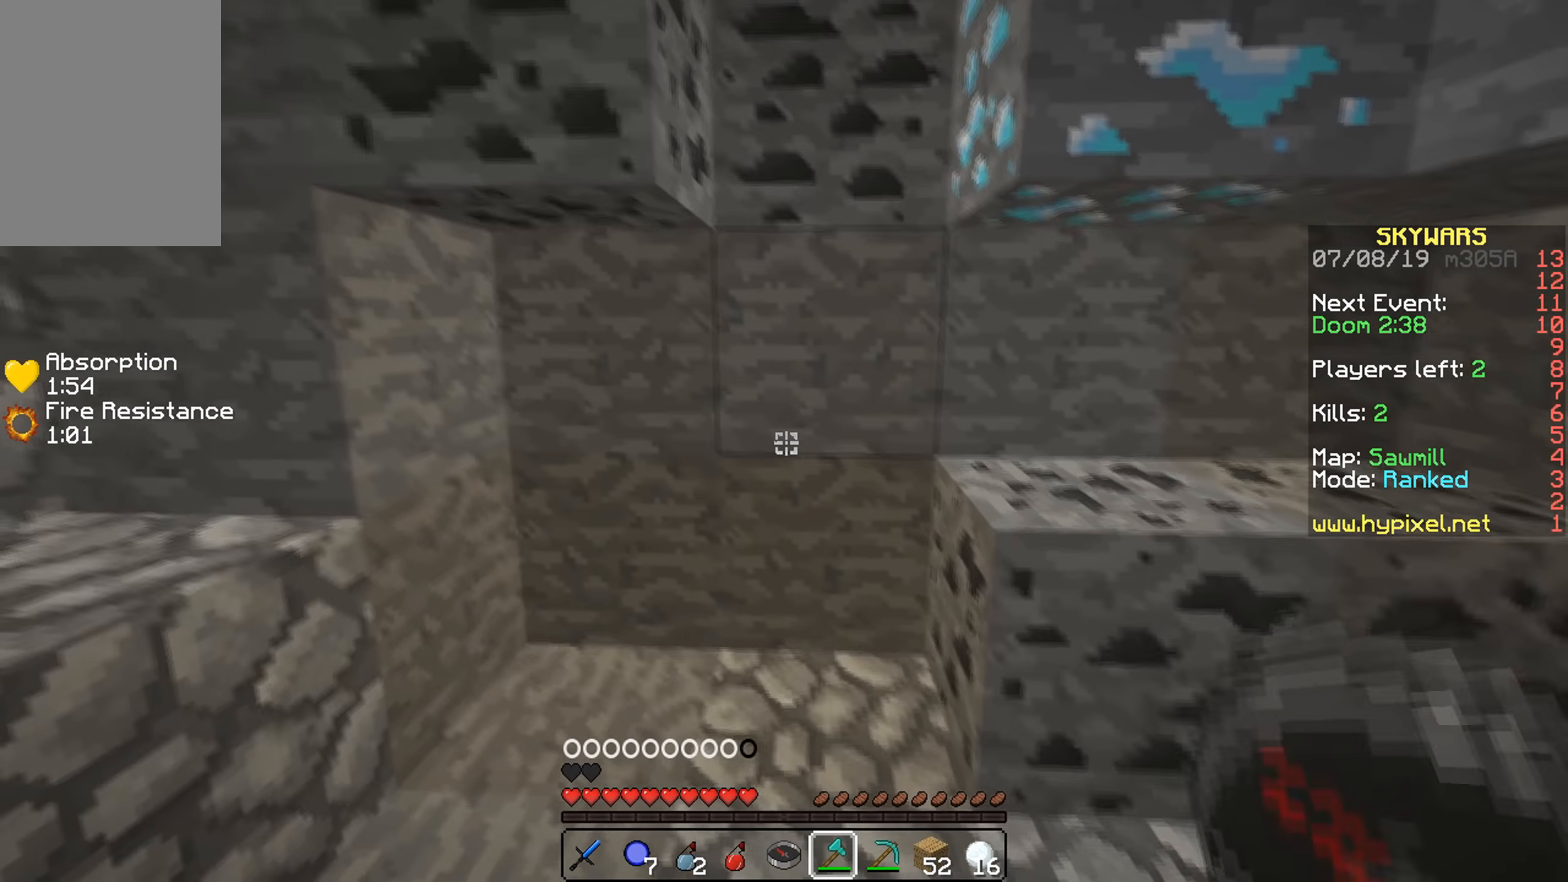
{"keys": [], "mouse": [], "events": []}
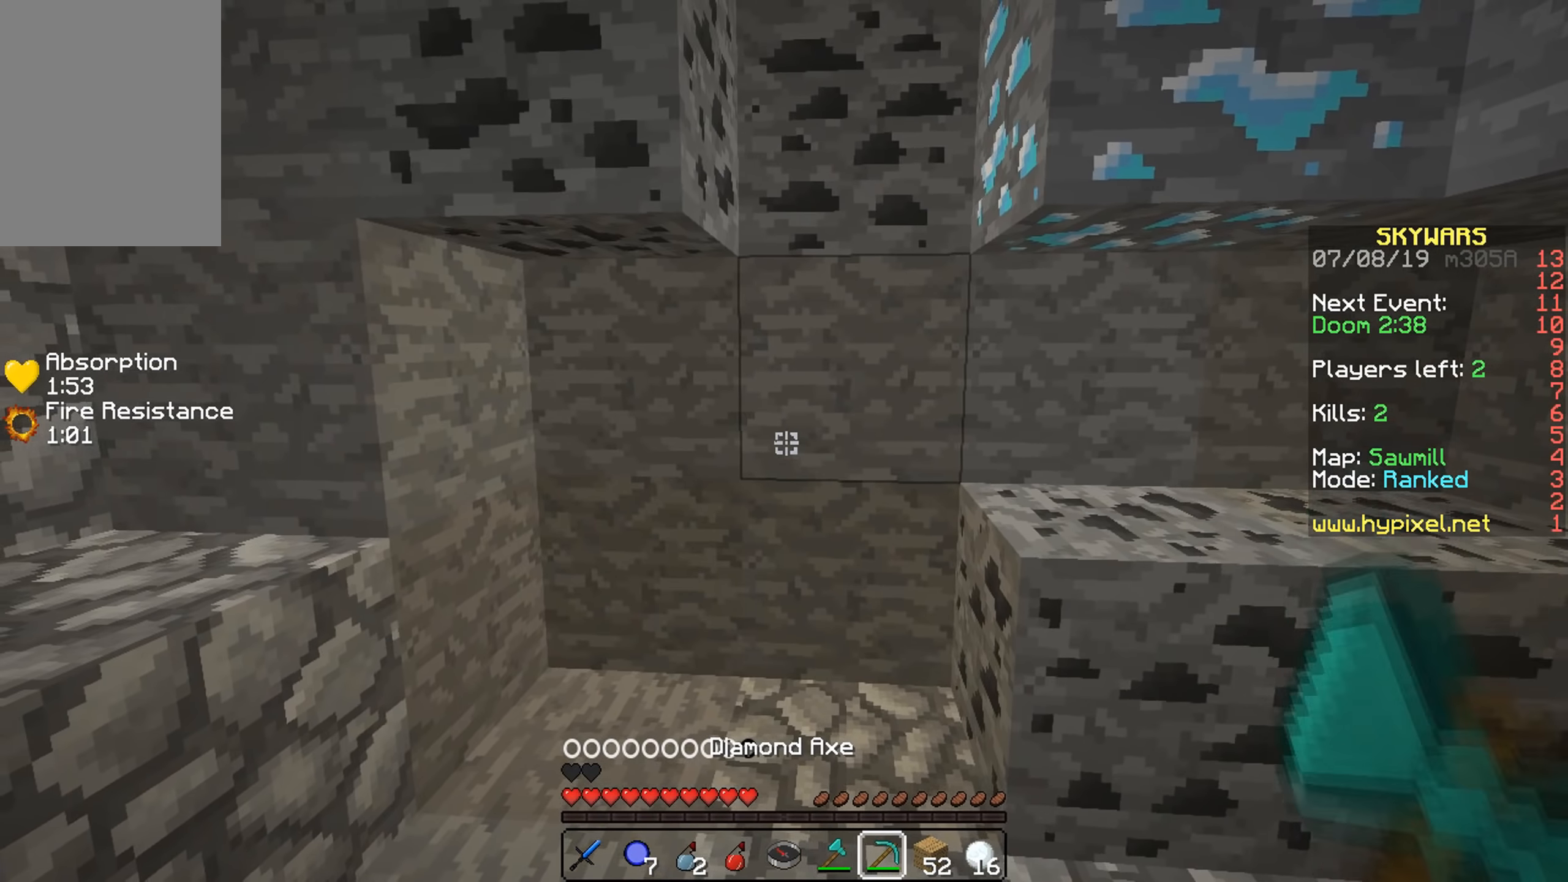
{"keys": [], "mouse": ["left"], "events": [[217, "mouse_left", "down"]]}
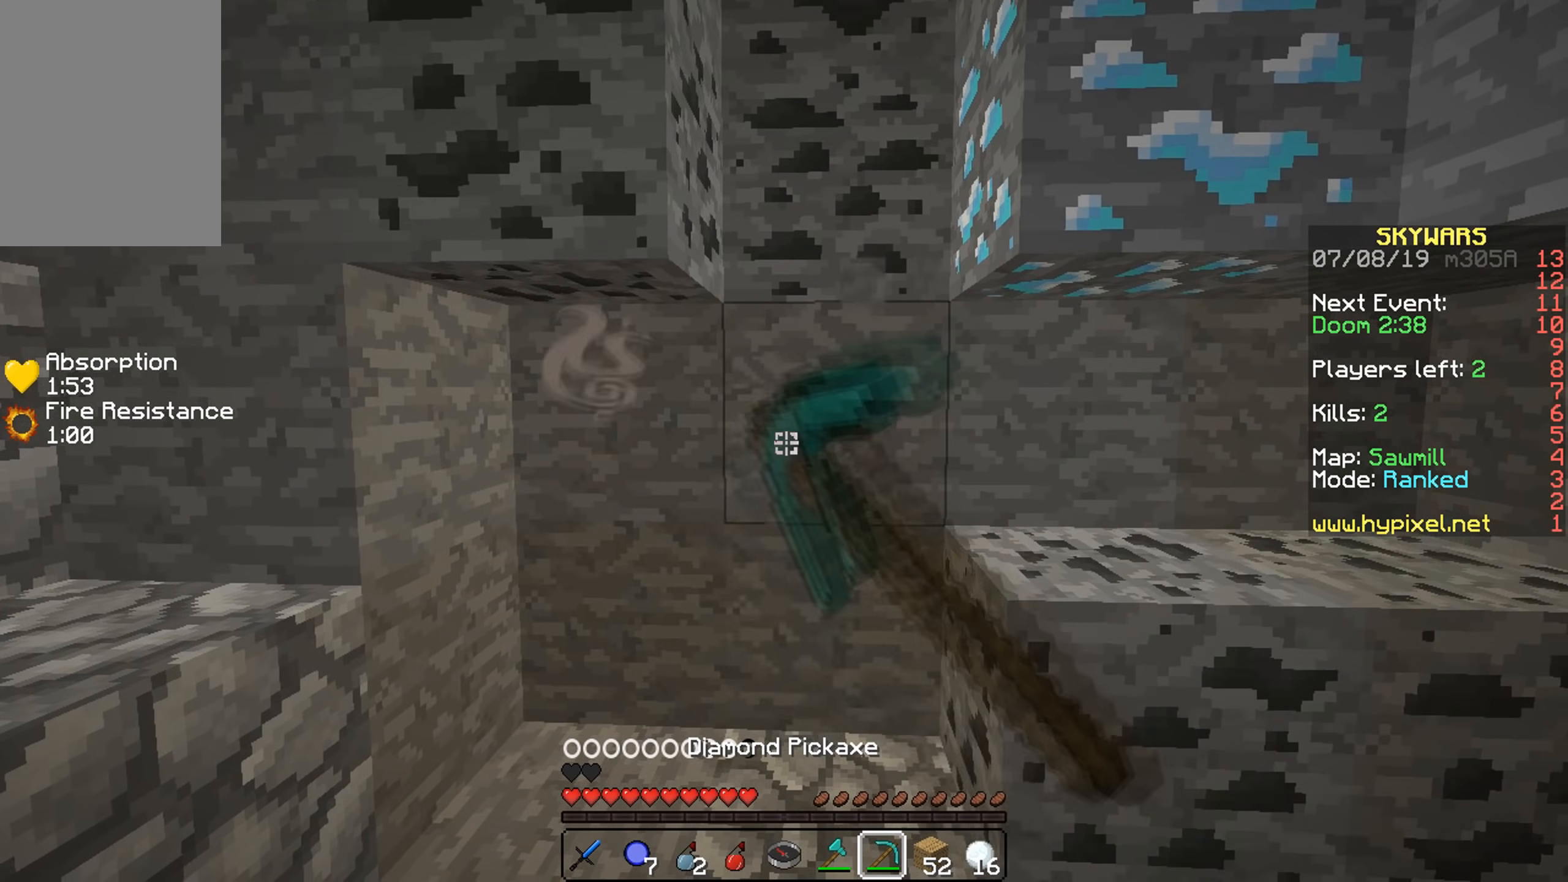
{"keys": [], "mouse": ["left"], "events": []}
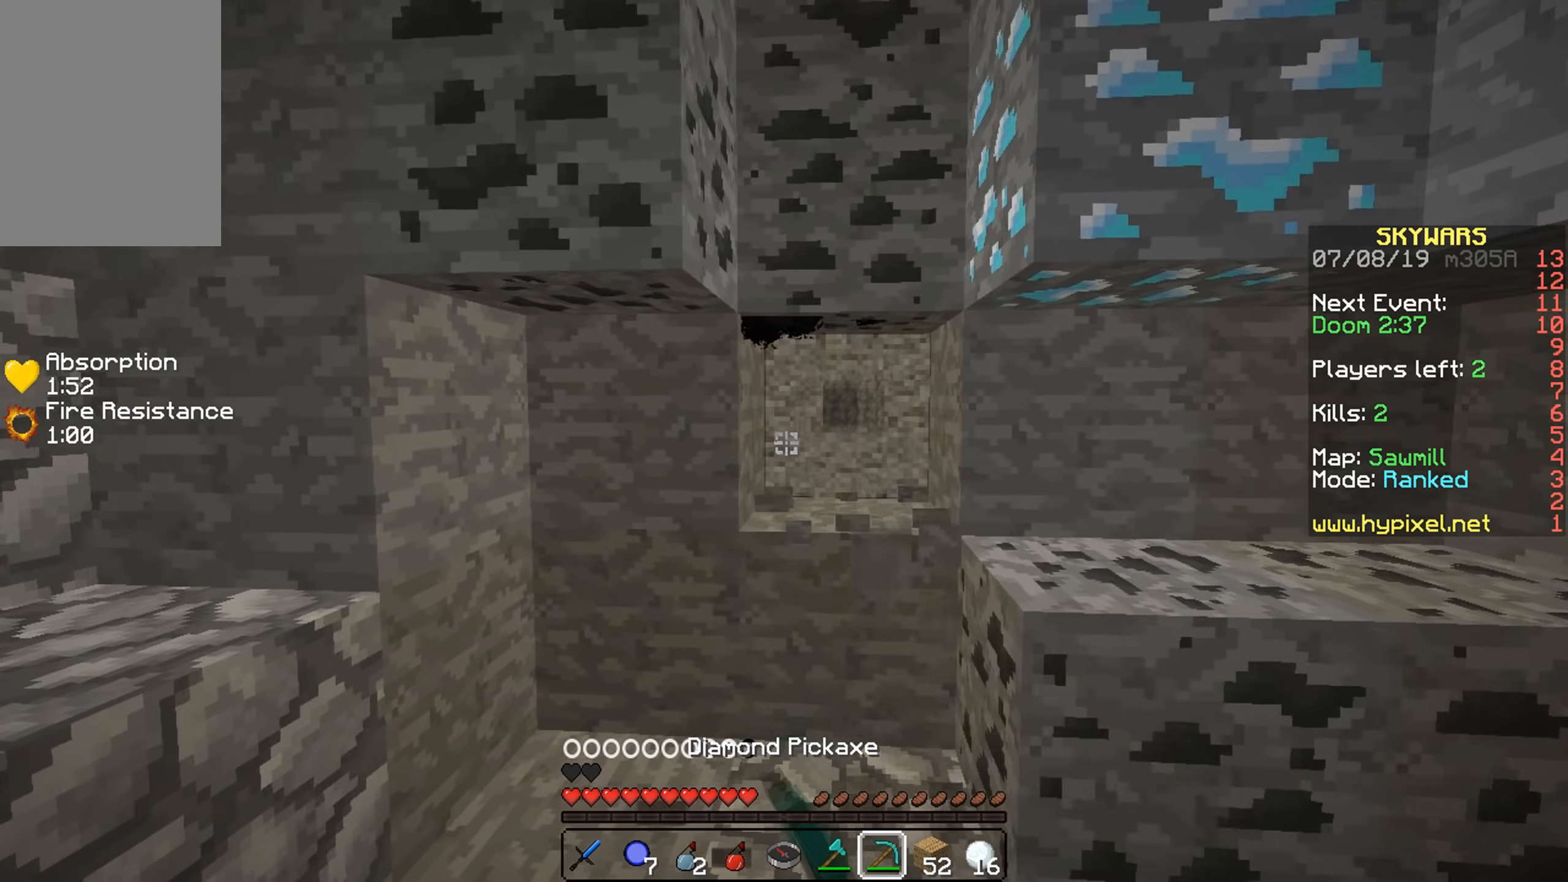
{"keys": [], "mouse": ["left"], "events": [[167, "w", "down"], [383, "w", "up"]]}
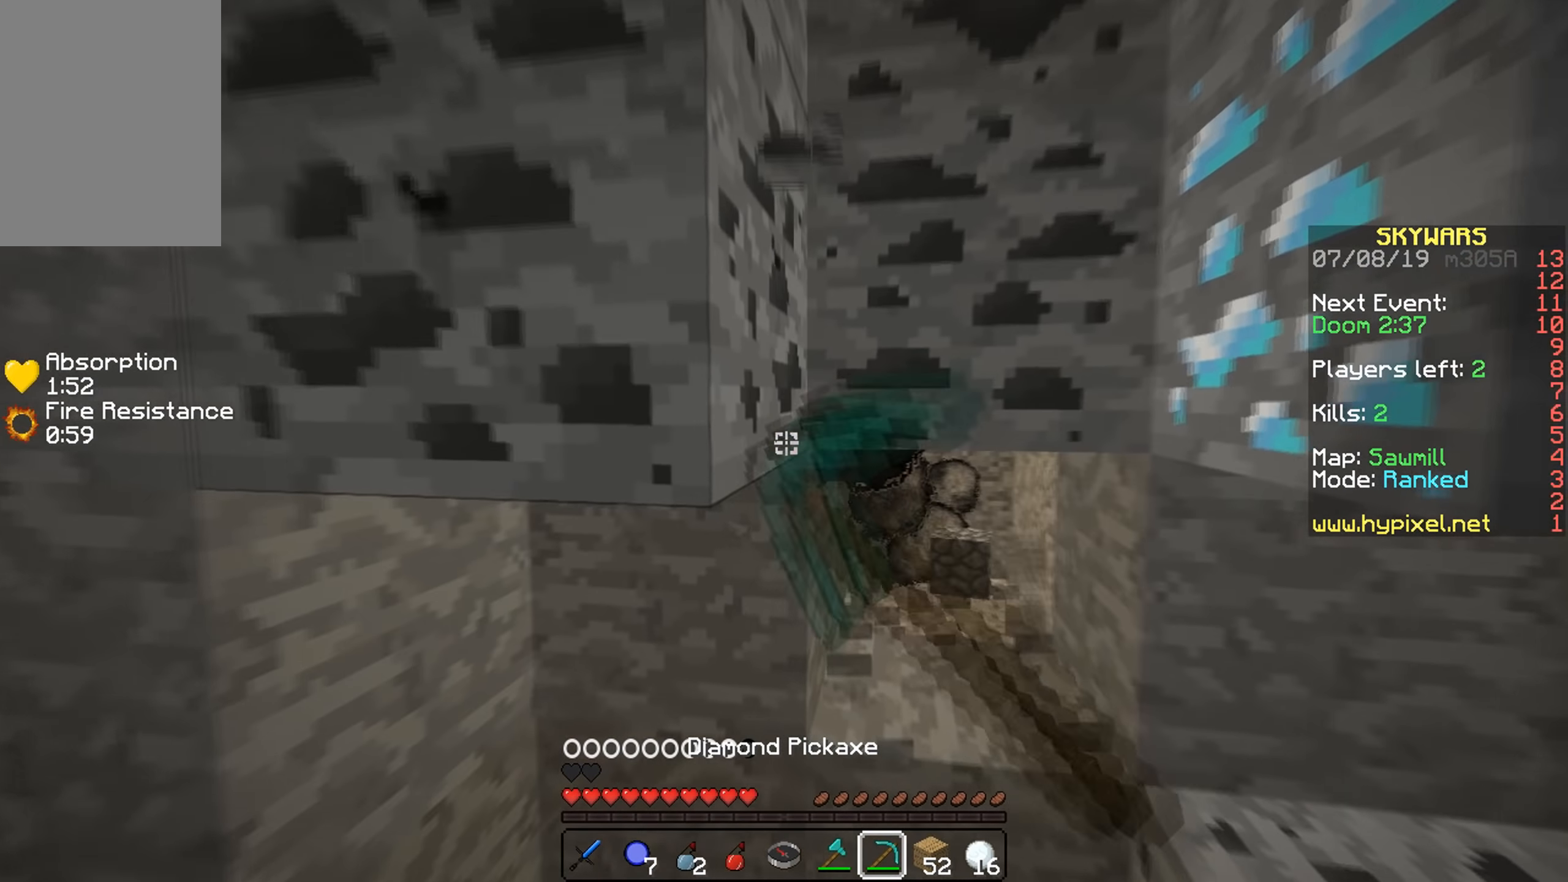
{"keys": ["w"], "mouse": ["left"], "events": [[367, "w", "down"]]}
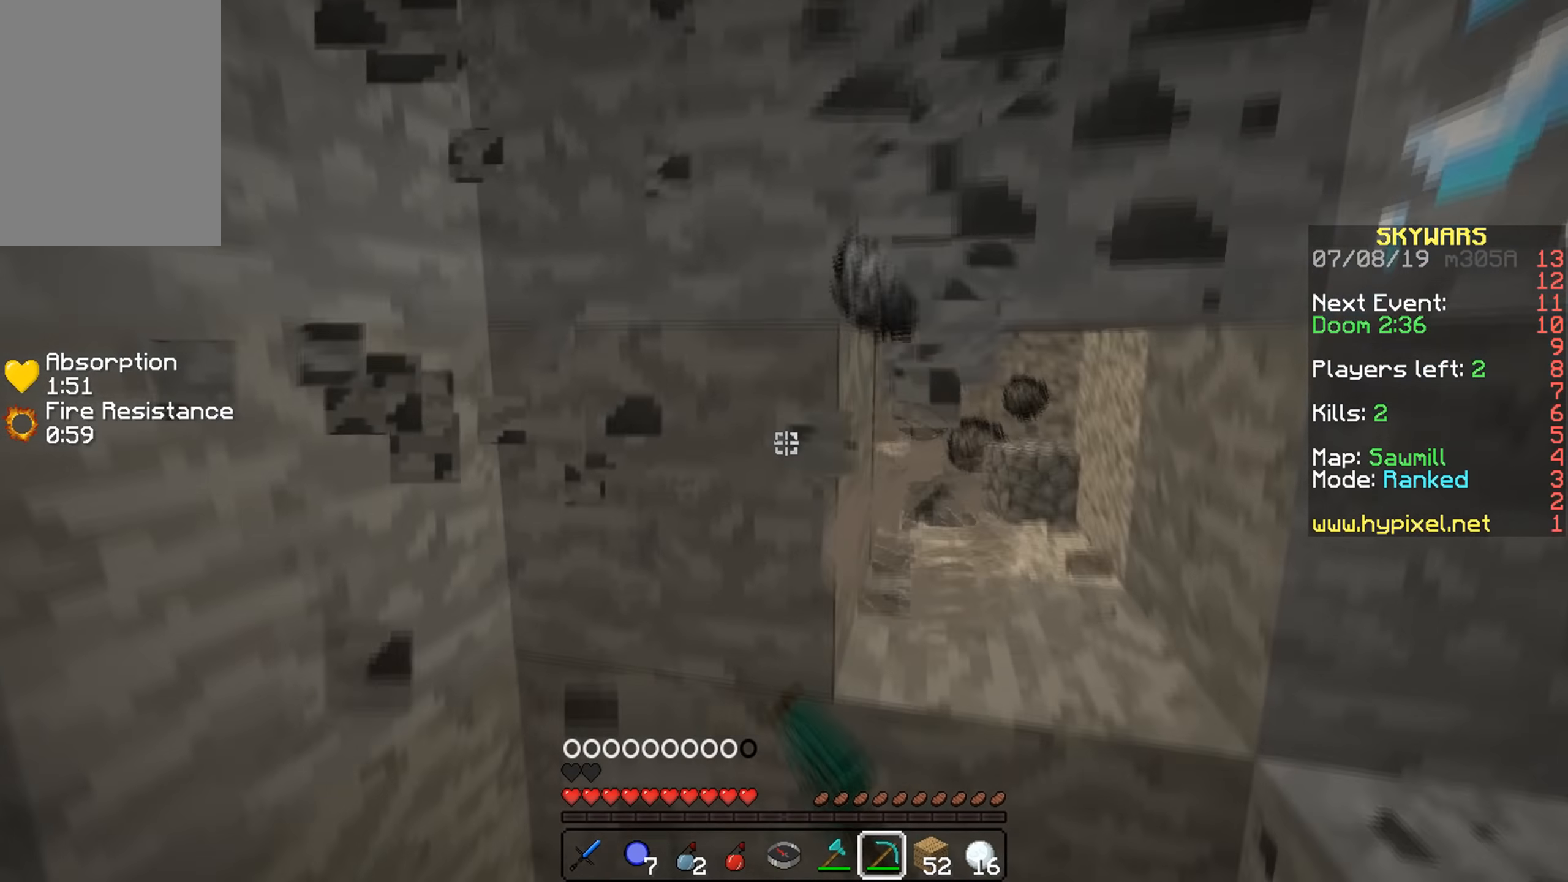
{"keys": [], "mouse": ["left"], "events": [[84, "w", "up"]]}
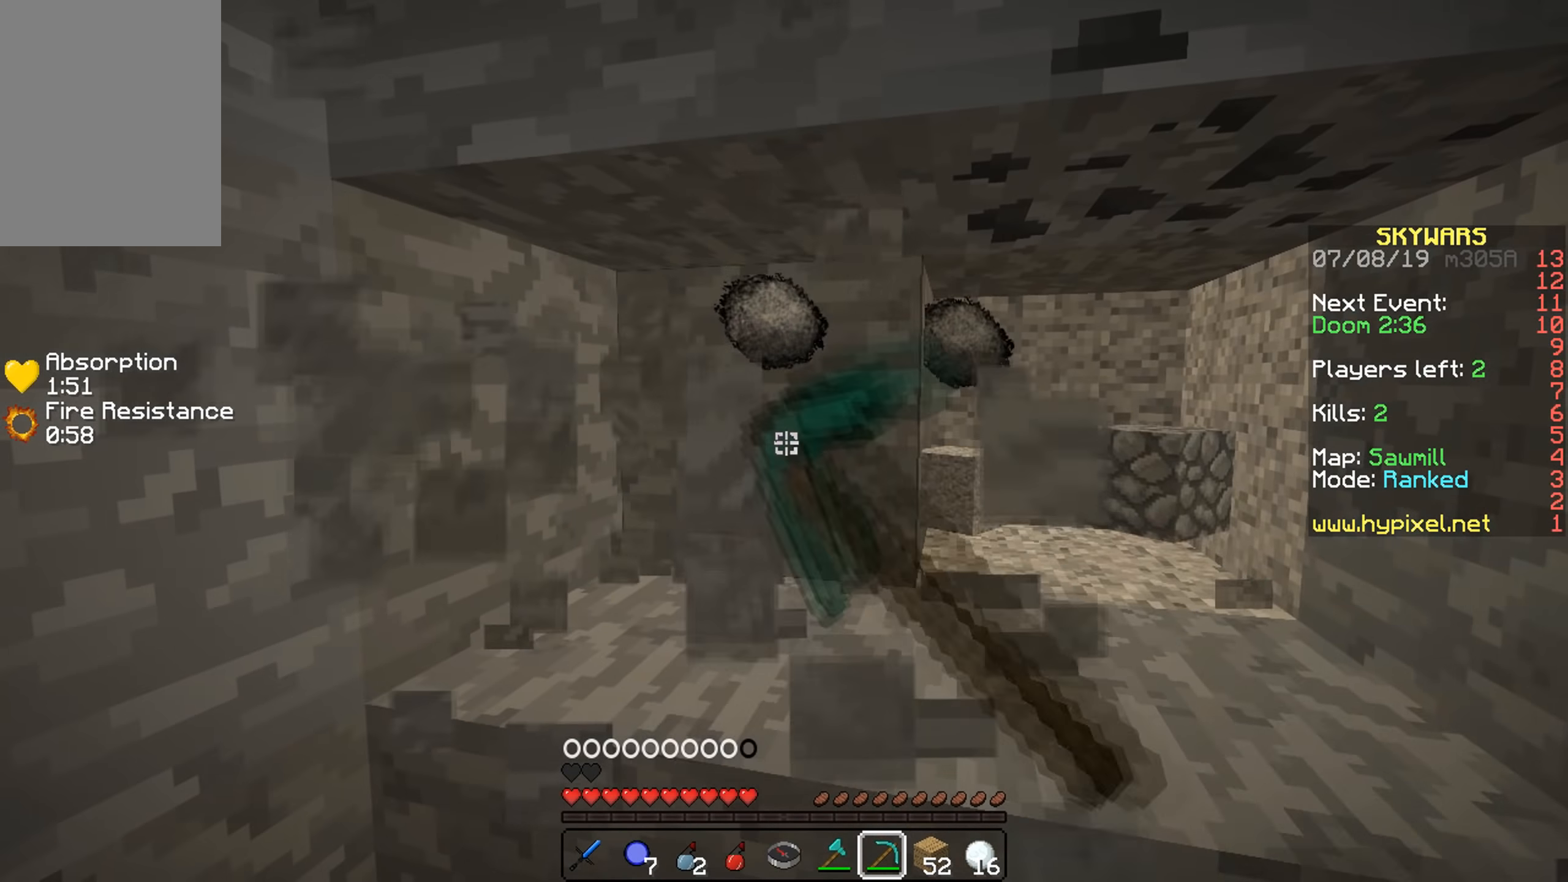
{"keys": [], "mouse": ["left"], "events": []}
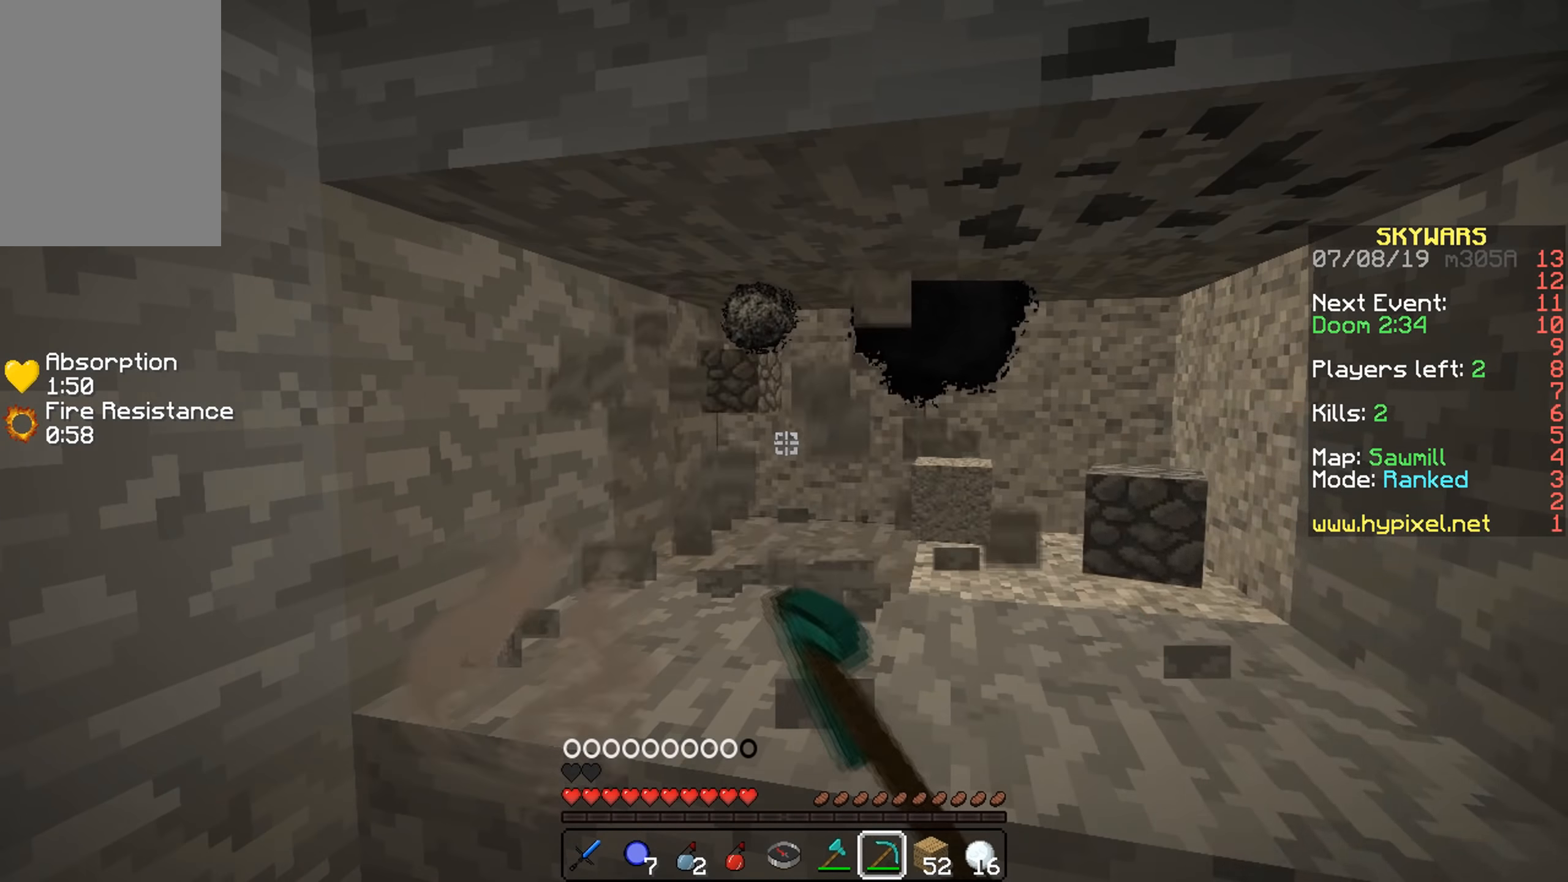
{"keys": ["a", "w"], "mouse": ["left"], "events": [[384, "a", "down"], [384, "w", "down"]]}
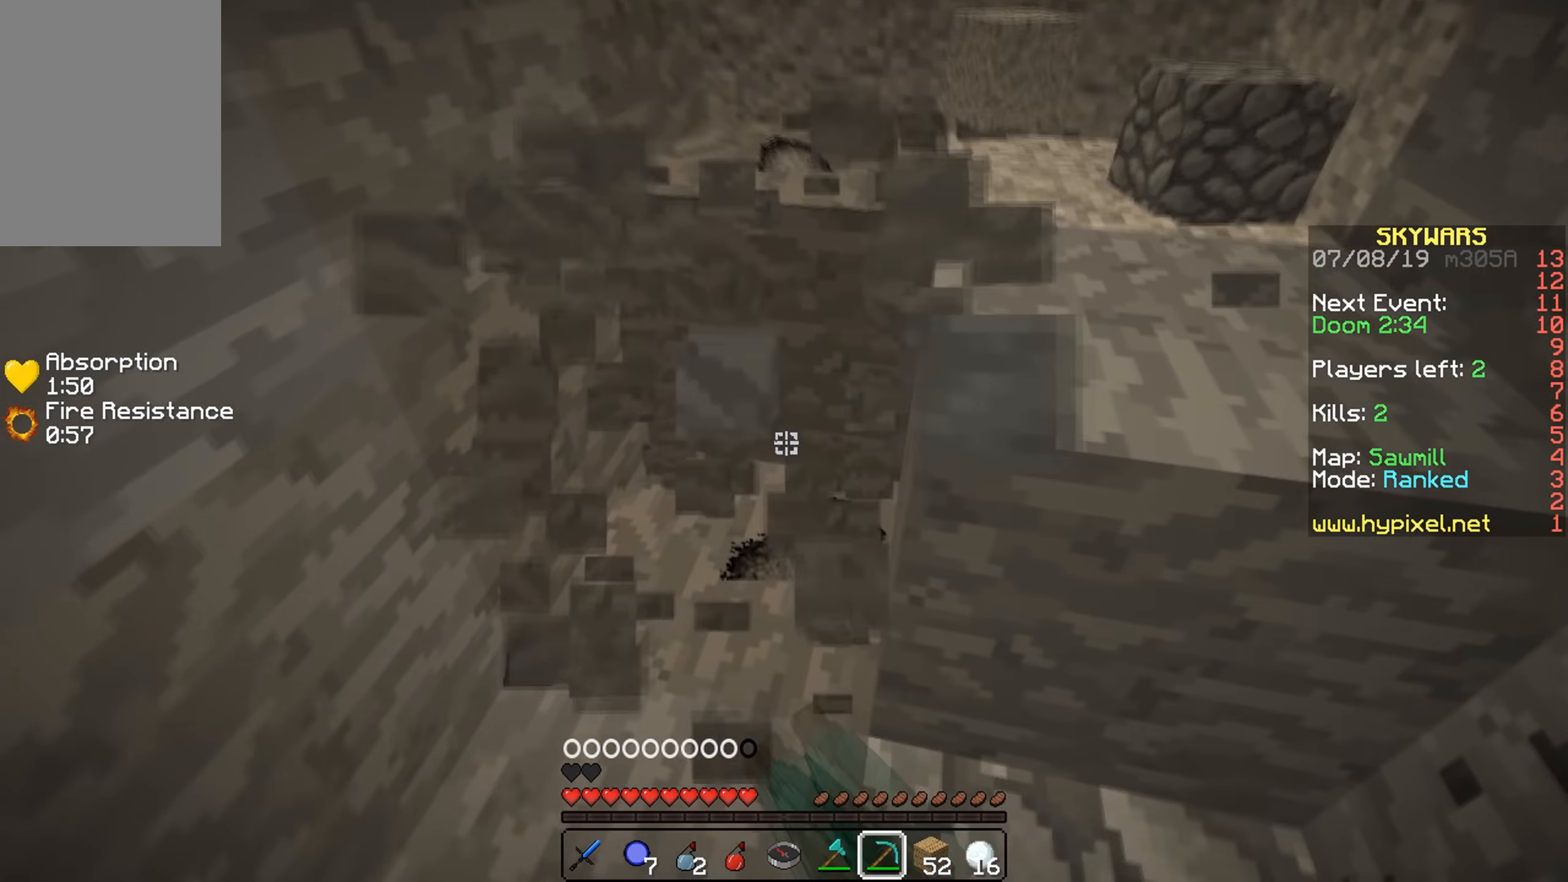
{"keys": [], "mouse": [], "events": [[384, "a", "up"], [384, "mouse_left", "up"], [384, "w", "up"]]}
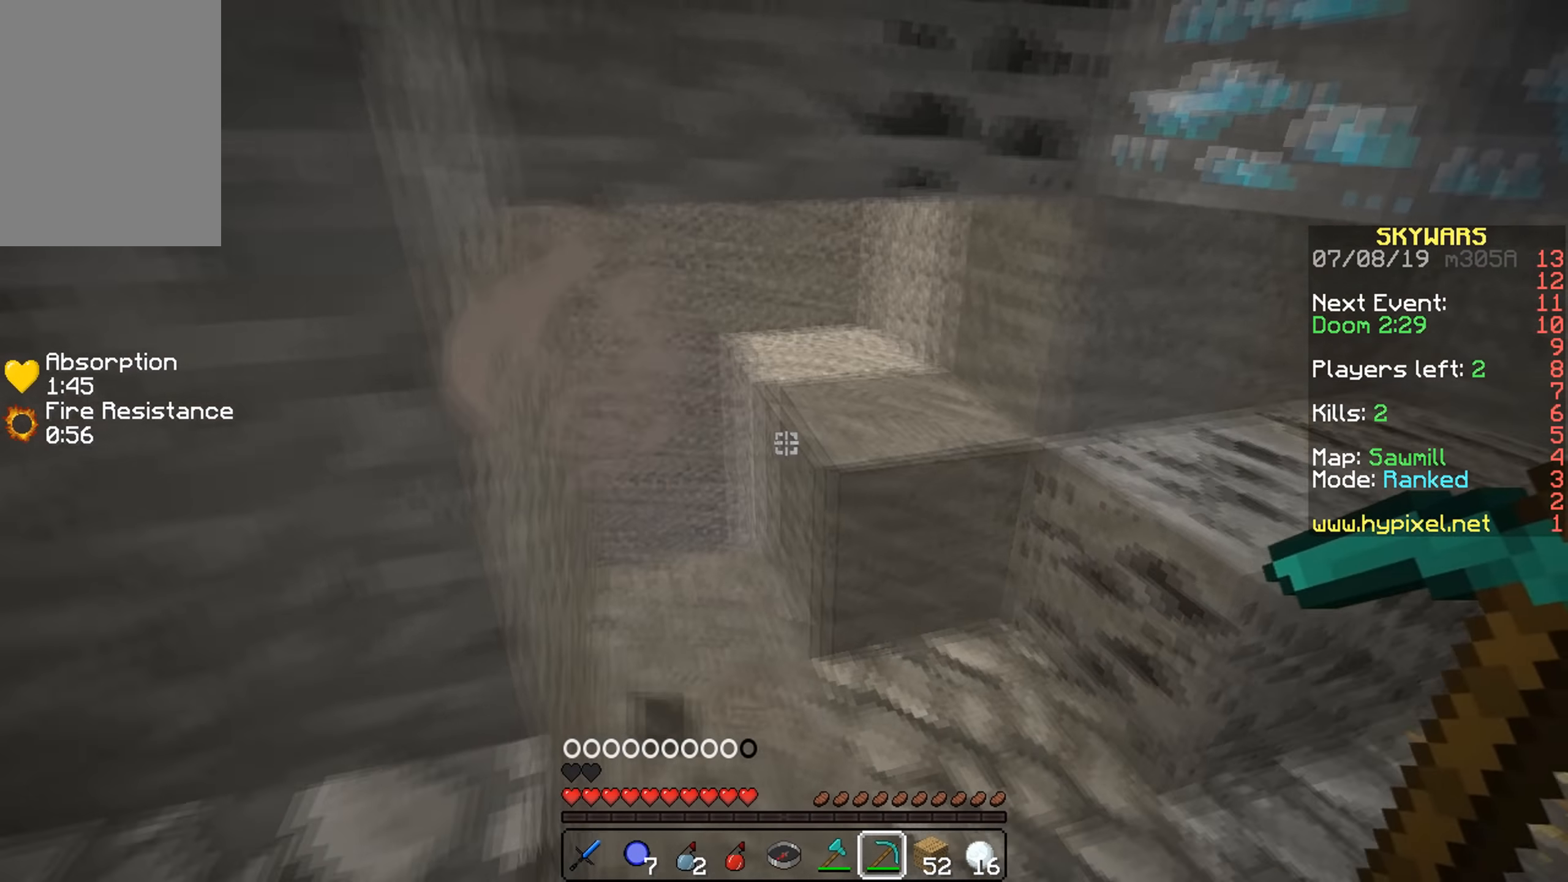
{"keys": [], "mouse": [], "events": []}